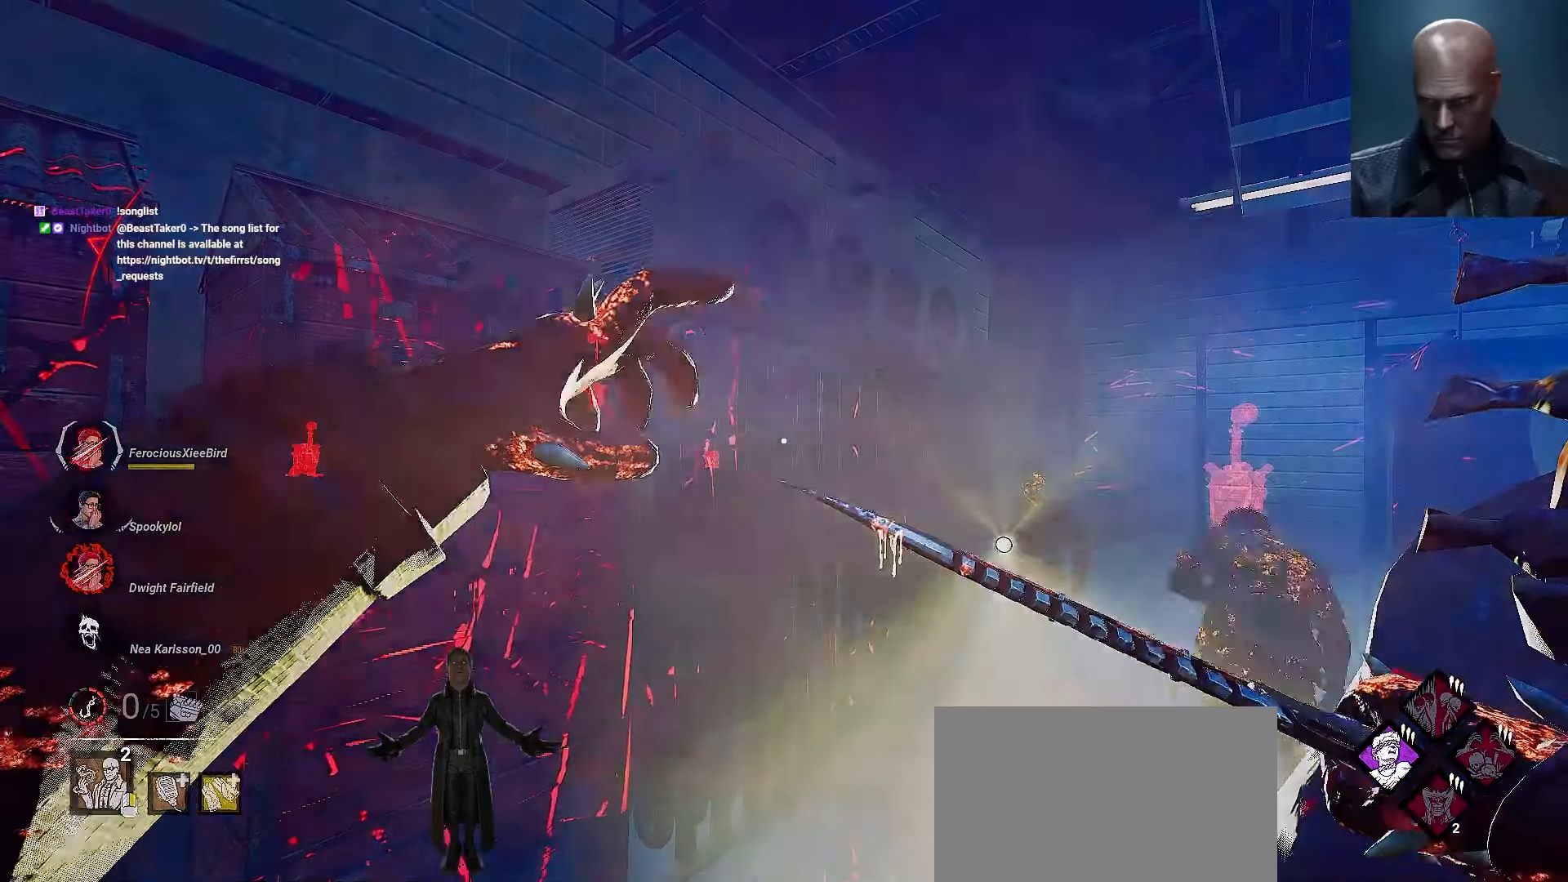
Gameplay with keyboard and mouse; each line is a JSON object with the keys and mouse buttons held at the frame after it. "events" lists presses ("down") and releases ("up") of "1", "2", "3", "4", "5", "a", "alt", "b", "c", "ctrl", "d", "e", "f", "g", "q", "r", "s", "shift", "space", "t", "tab", "tilde", "v", "w", "x", "z", "mouse_left", "mouse_wheel", "mouse_right", "mouse_mb4" and "mouse_mb5" between this image and that frame as [ms after this image, input, new state], when the widget could be followed in between. "mouse_left", "mouse_wheel", "mouse_right", "mouse_mb4", "mouse_mb5" = the "left", "wheel", "right", "mb4", "mb5" buttons of the "mouse" list. No other keys are recorded. "wheel" means that the mouse wheel is clicked or scrolled. Mouse movement is not recorded.
{"keys": ["d", "s", "shift"], "mouse": [], "events": [[33, "shift", "down"], [167, "s", "down"], [200, "d", "down"]]}
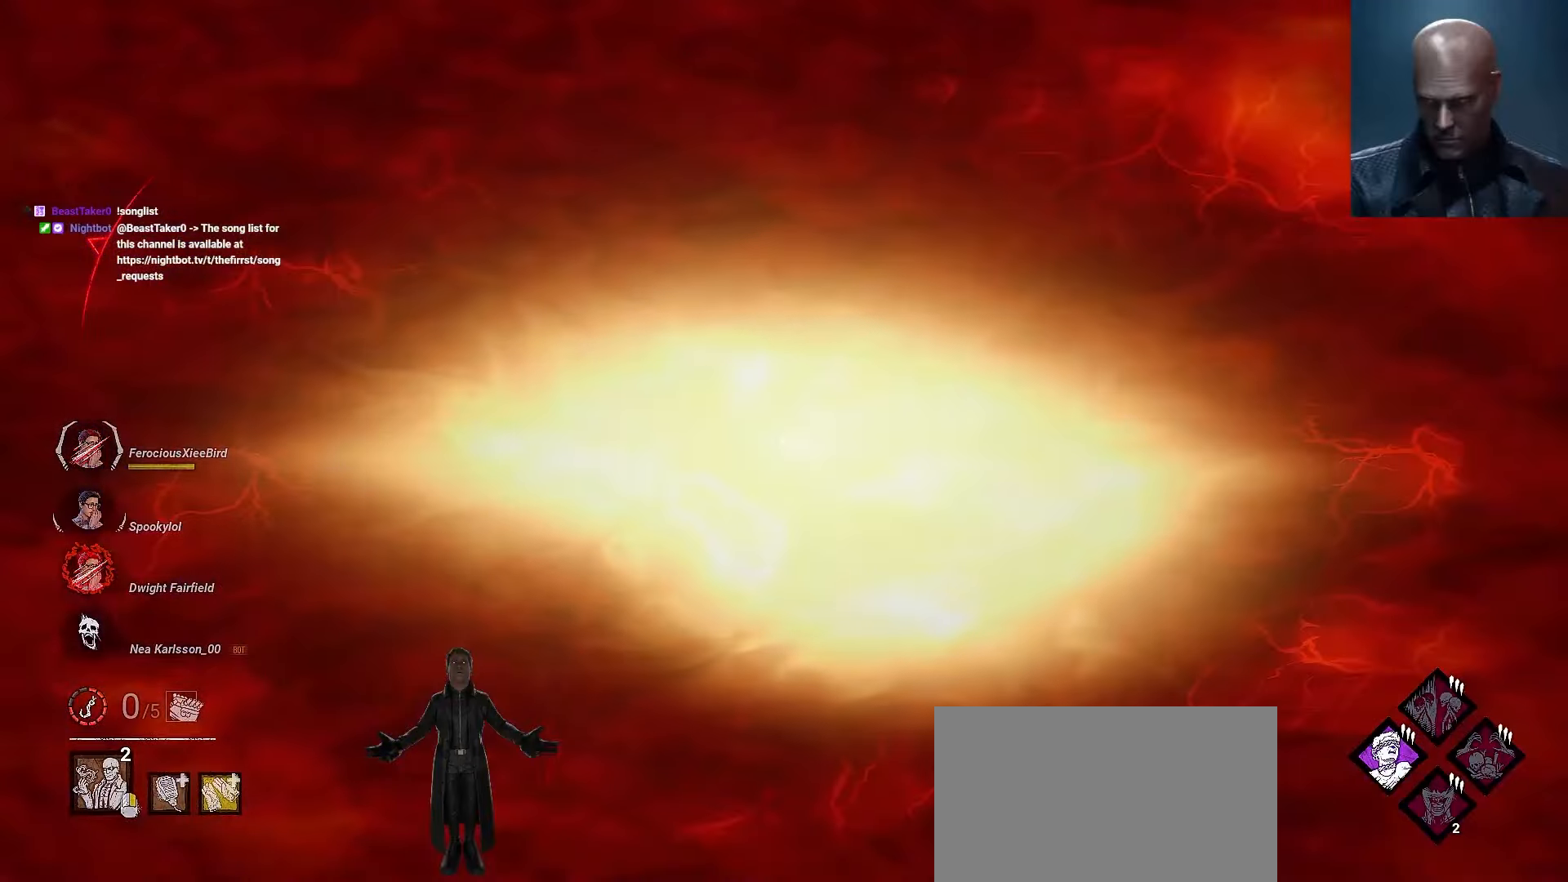
{"keys": ["d", "s", "shift"], "mouse": [], "events": [[33, "d", "up"], [267, "d", "down"], [267, "shift", "up"], [467, "shift", "down"]]}
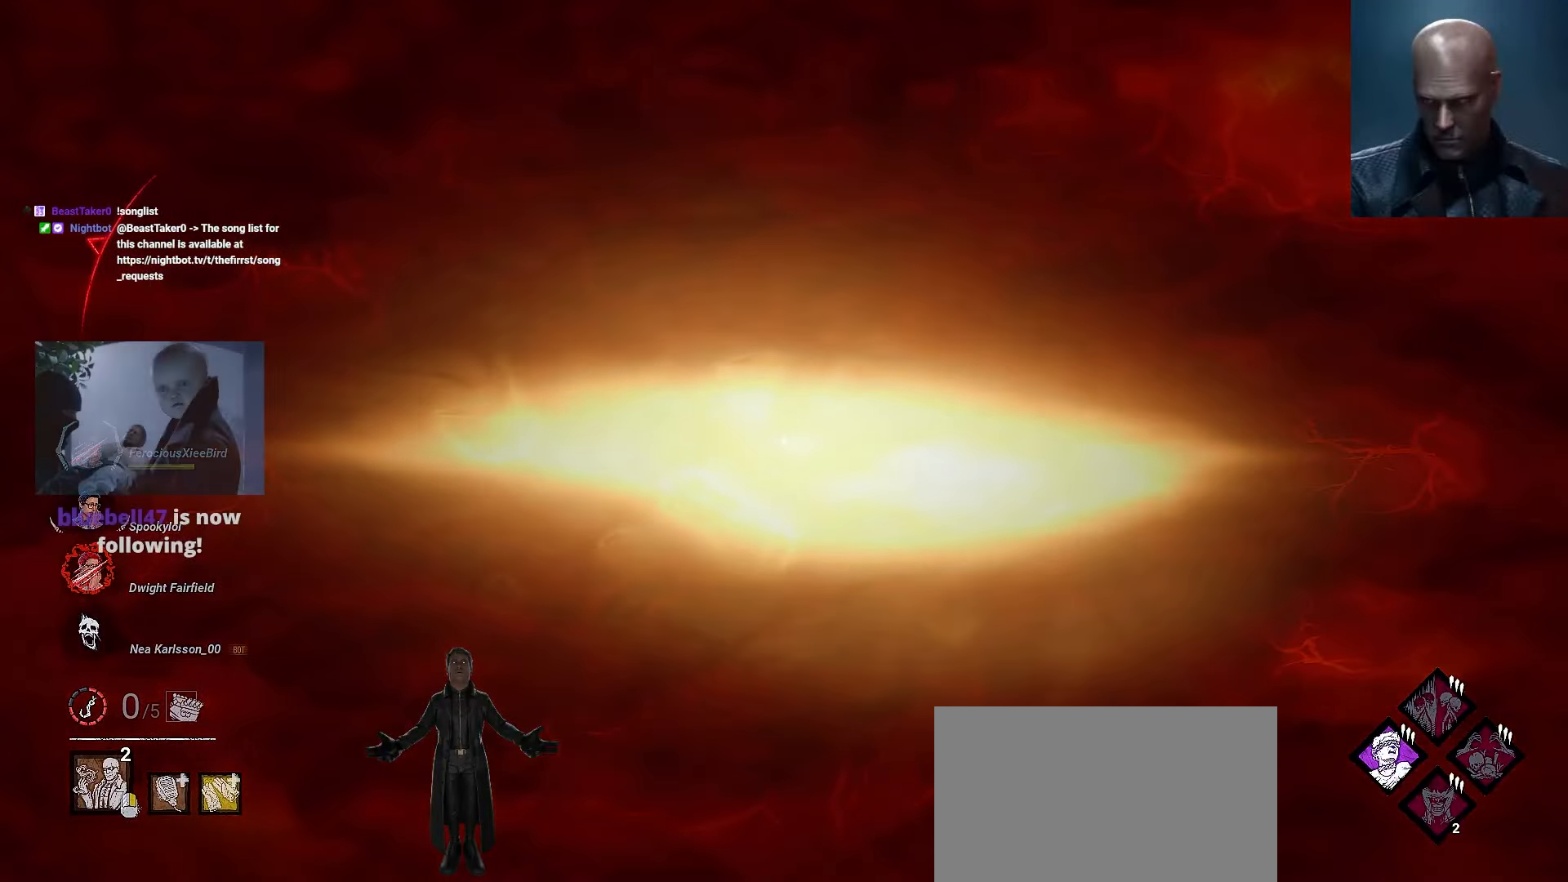
{"keys": ["d", "shift"], "mouse": [], "events": [[67, "s", "up"]]}
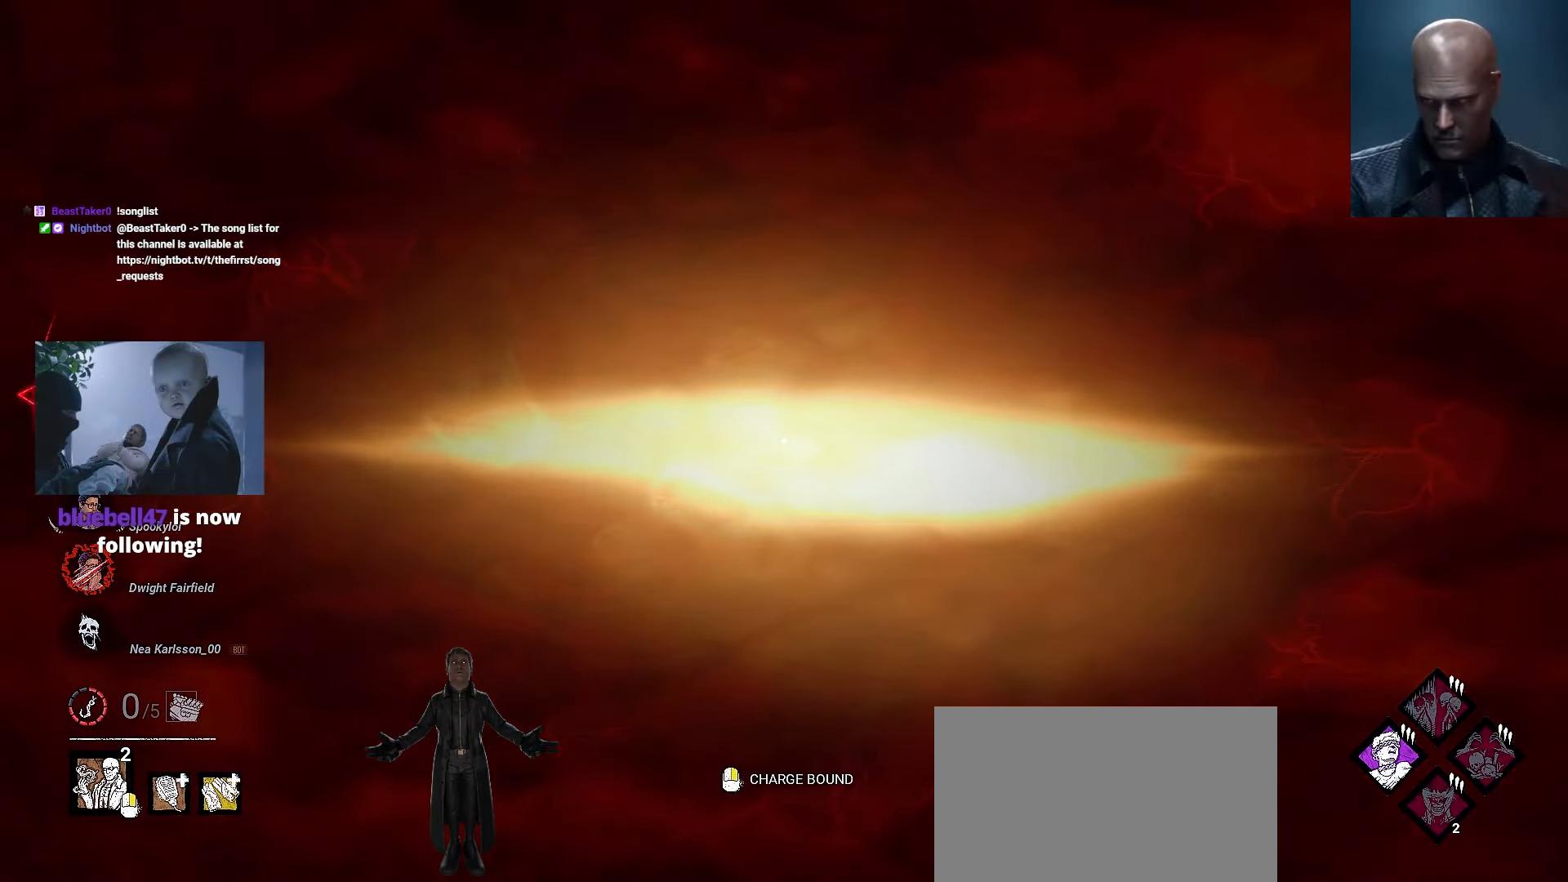
{"keys": ["d", "shift", "w"], "mouse": [], "events": [[67, "w", "down"]]}
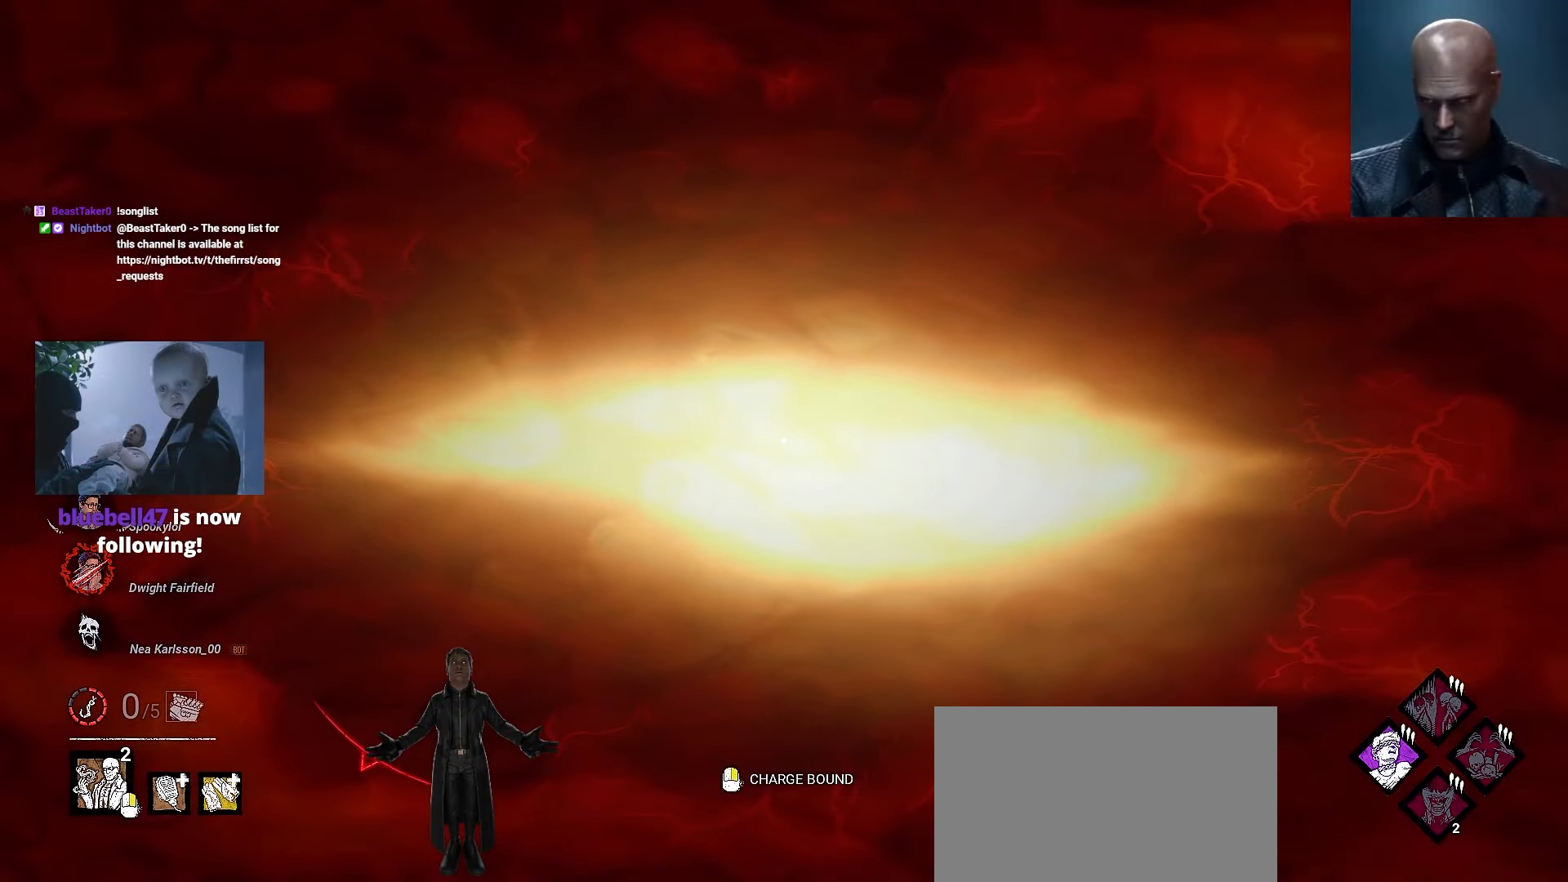
{"keys": ["d", "shift", "w"], "mouse": [], "events": []}
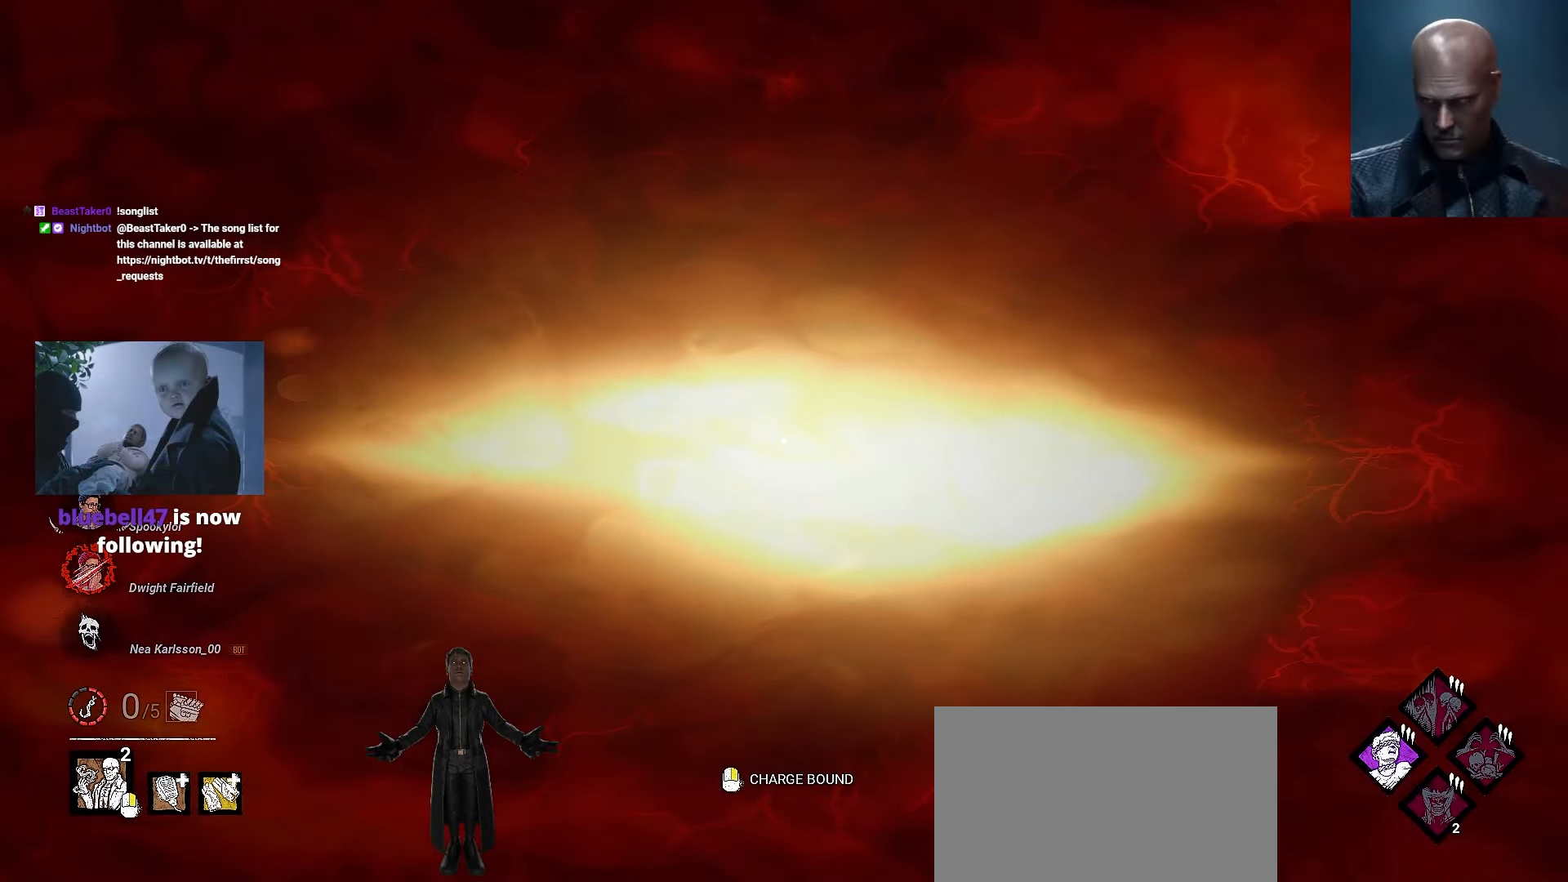
{"keys": ["shift", "w"], "mouse": [], "events": [[333, "d", "up"]]}
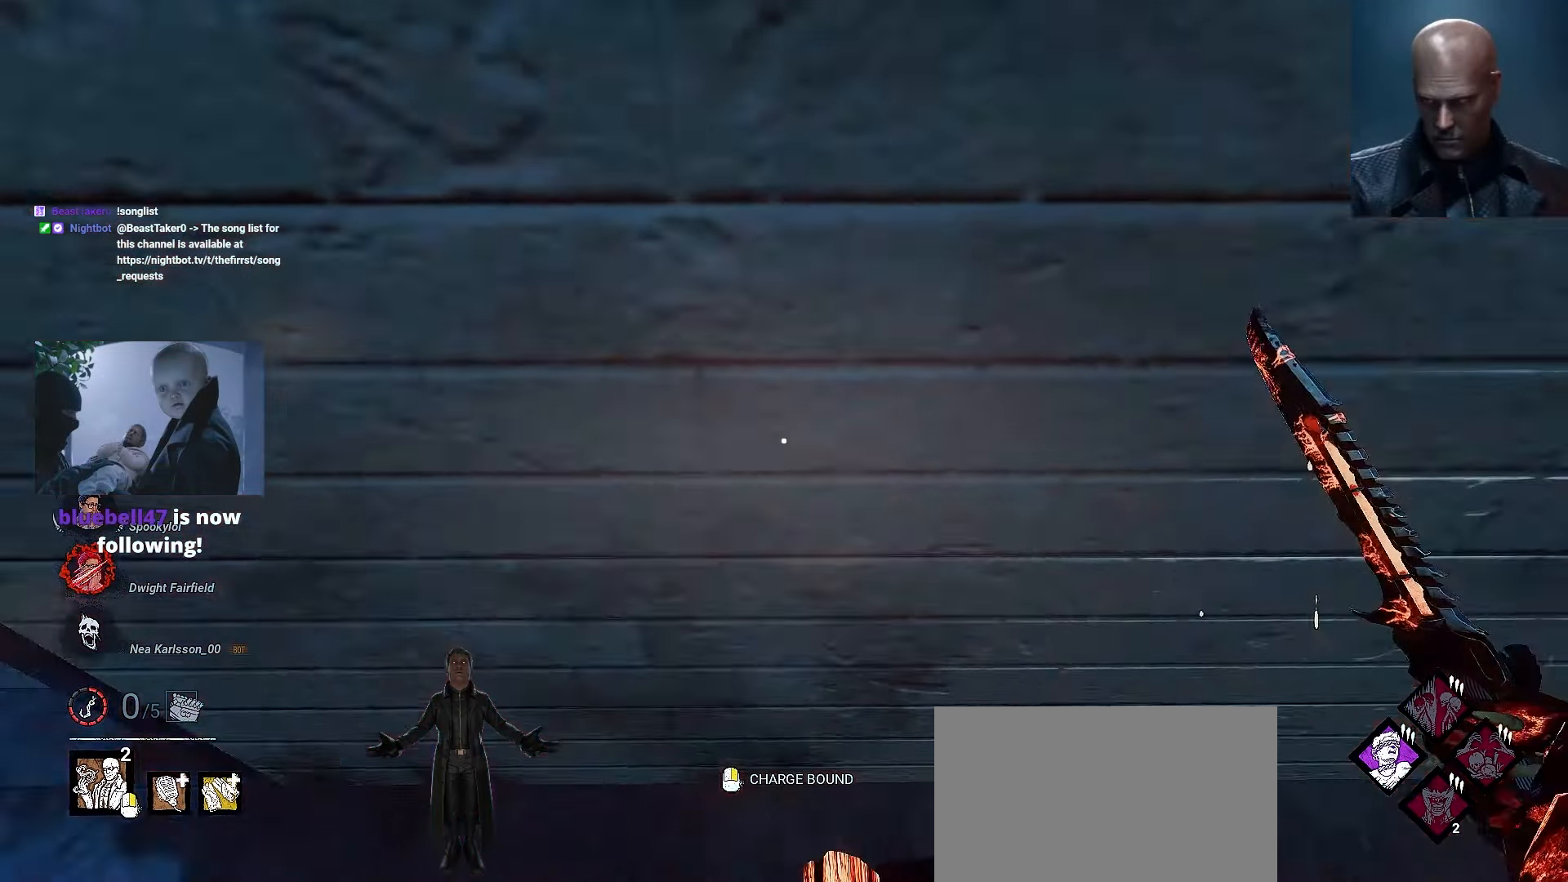
{"keys": ["a", "shift", "w"], "mouse": [], "events": [[167, "d", "down"], [300, "a", "down"], [367, "d", "up"]]}
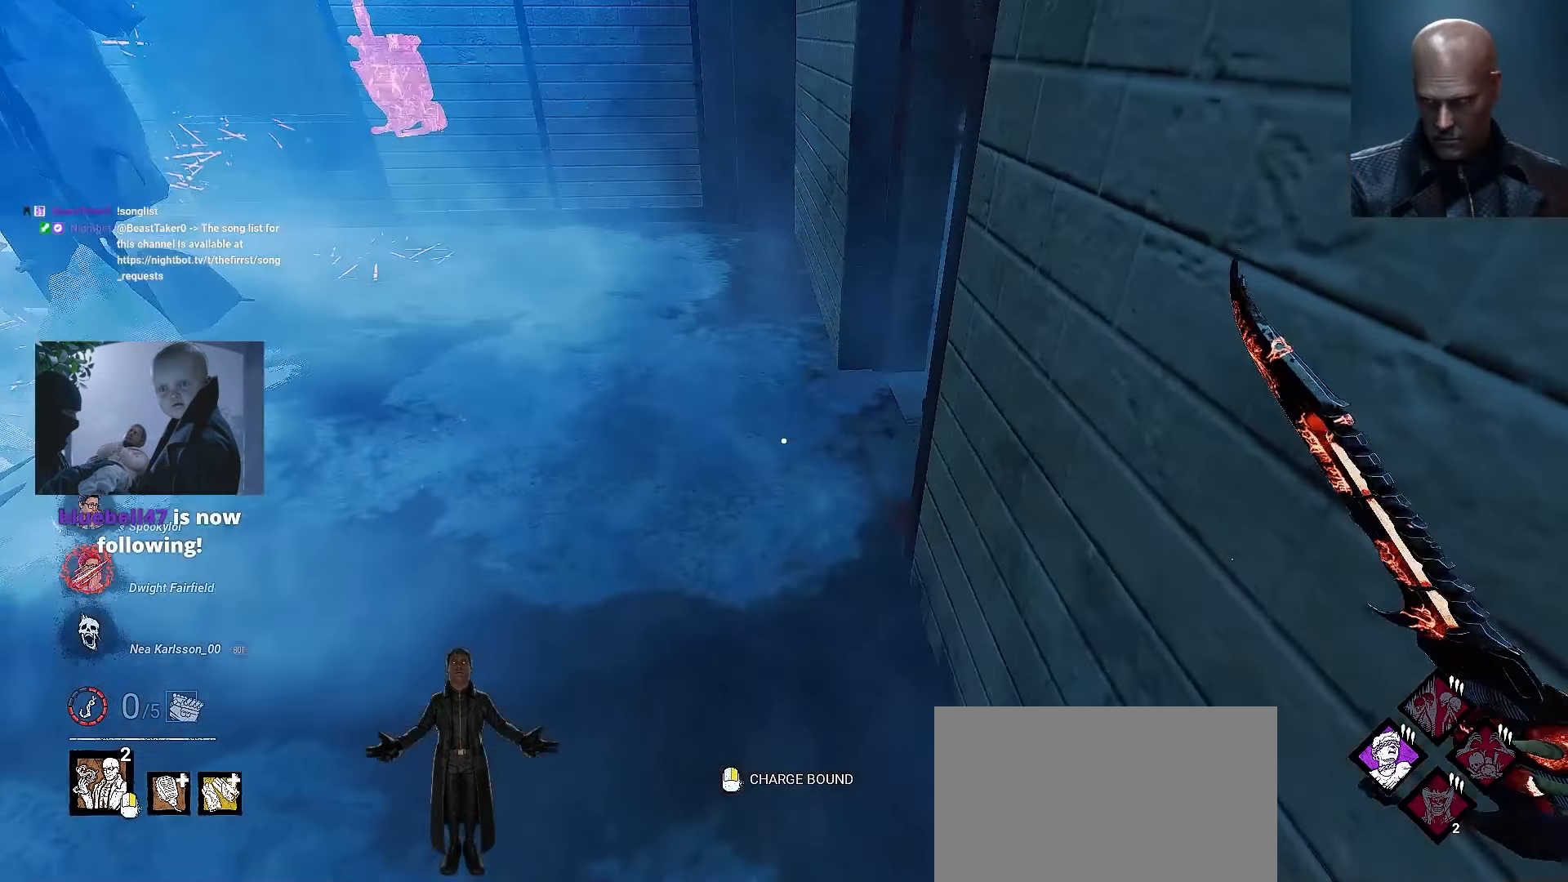
{"keys": ["d", "shift", "w"], "mouse": [], "events": [[133, "a", "up"], [300, "a", "down"], [367, "a", "up"], [433, "d", "down"]]}
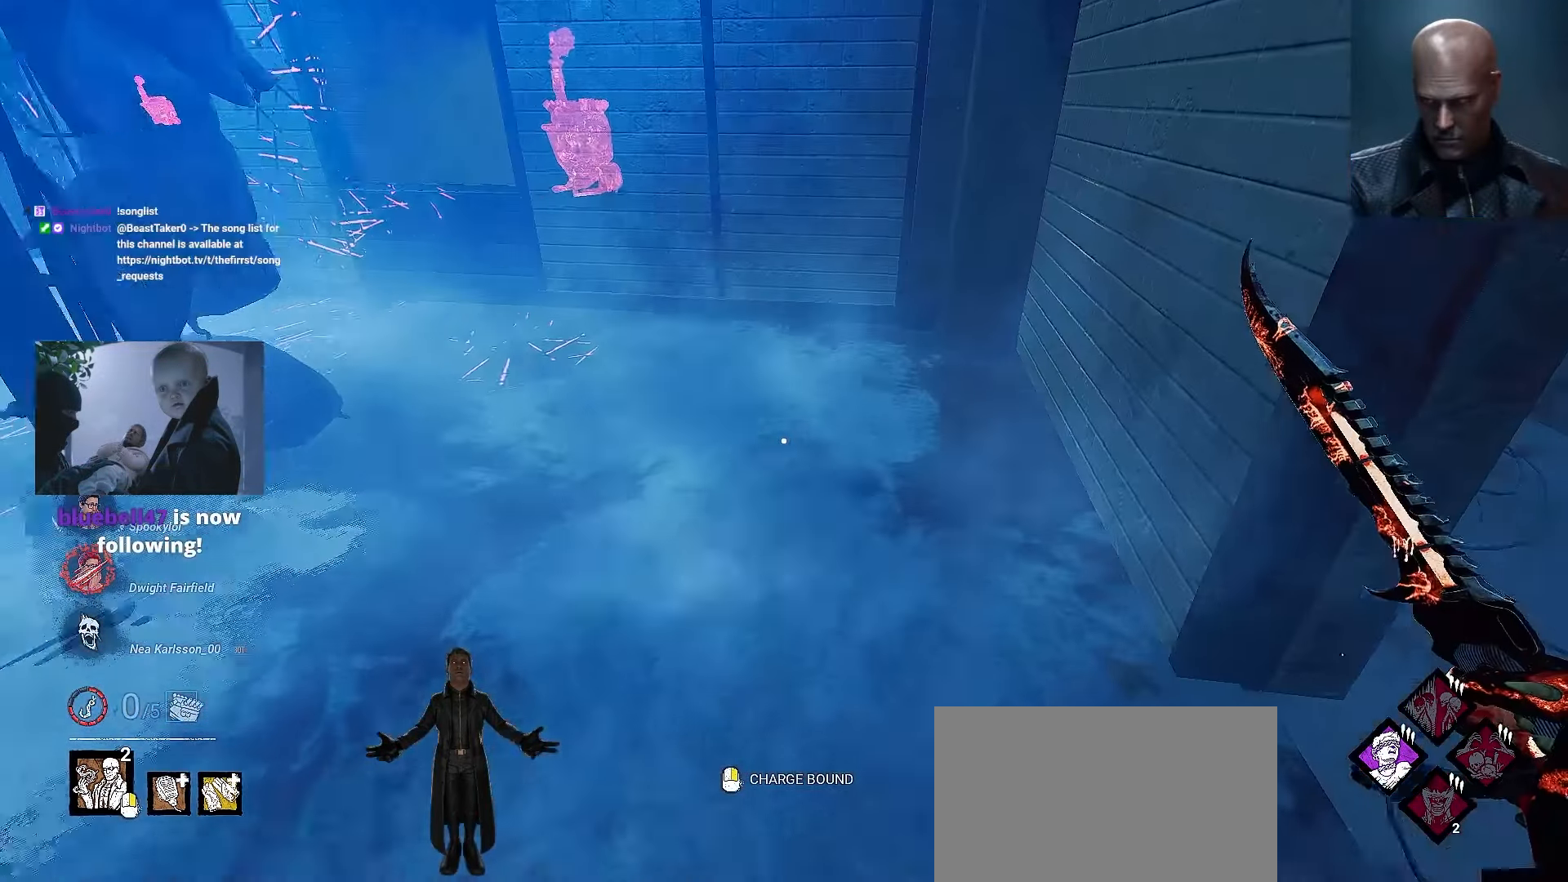
{"keys": ["a", "shift"], "mouse": [], "events": [[167, "d", "up"], [233, "a", "down"], [367, "w", "up"], [433, "shift", "up"], [500, "shift", "down"]]}
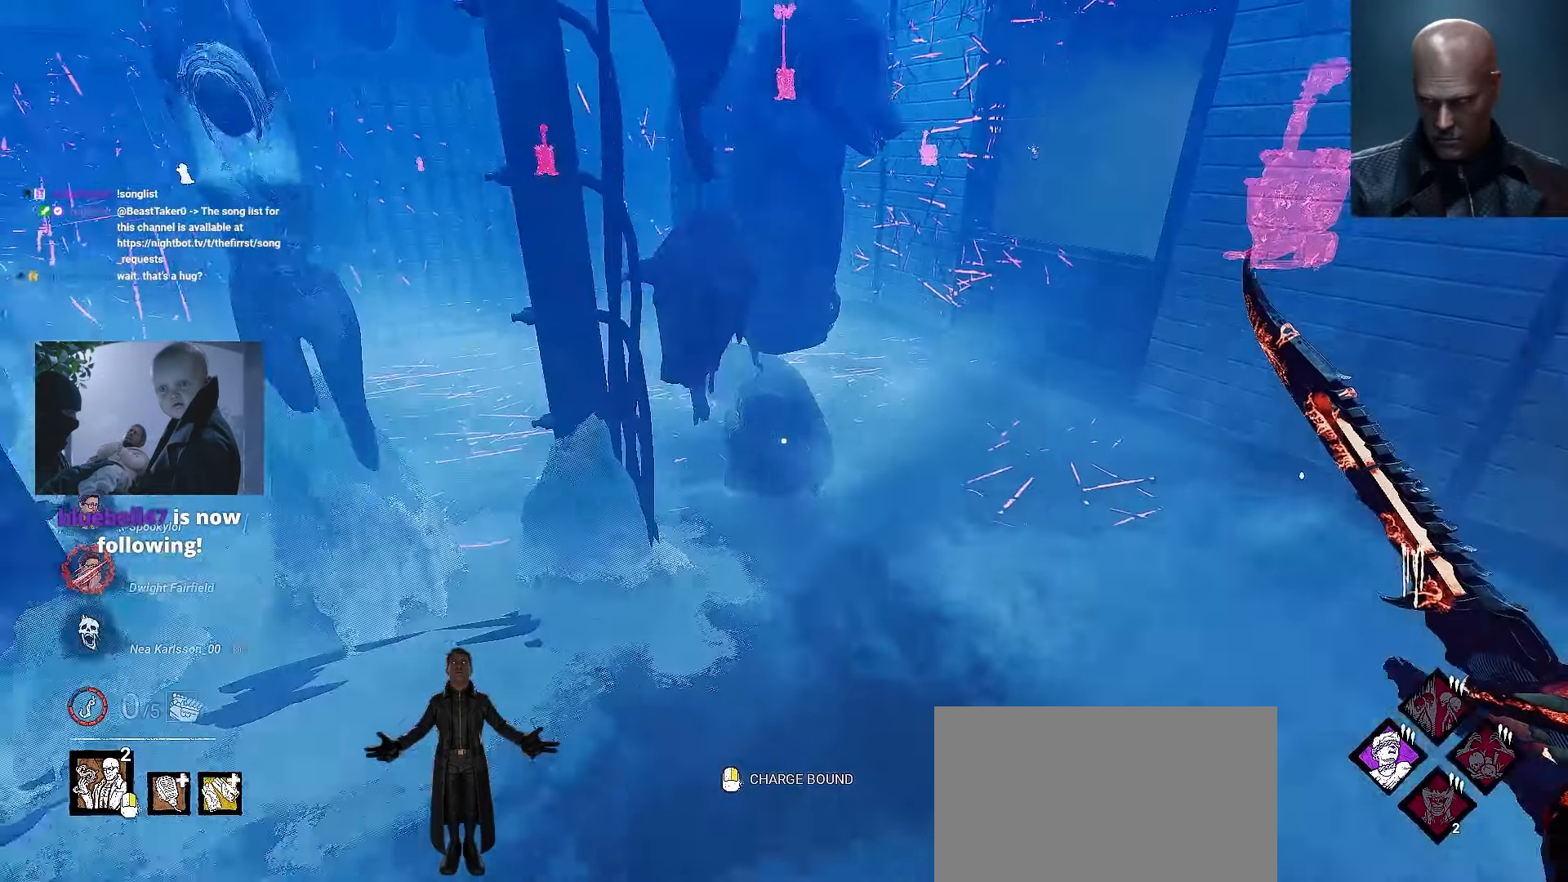
{"keys": ["s"], "mouse": []}